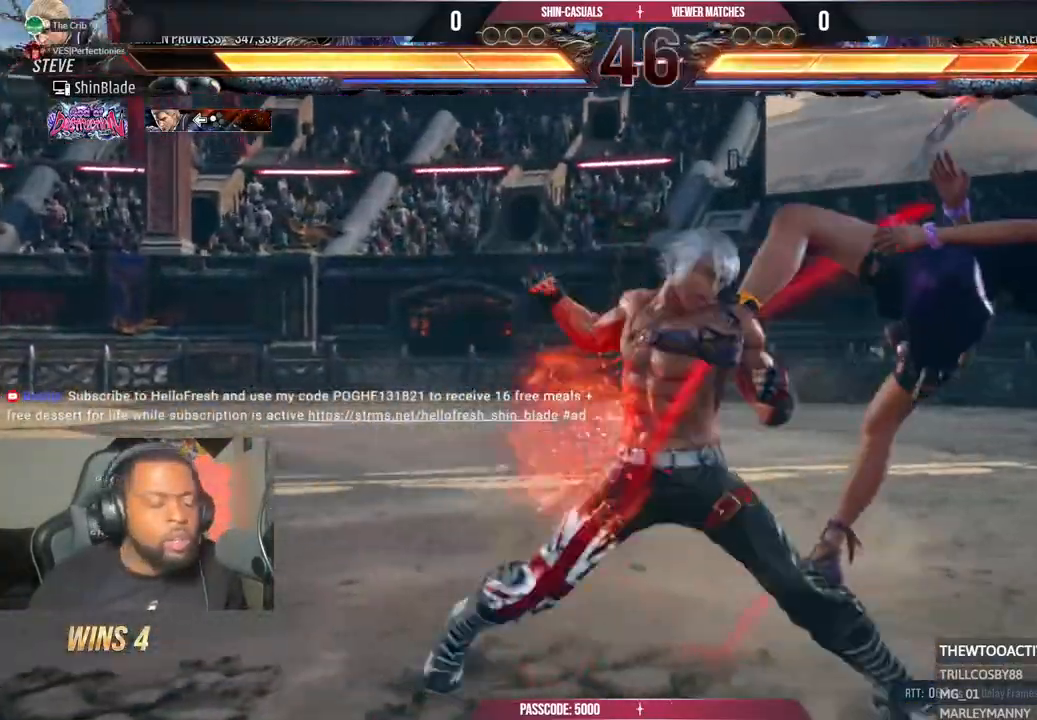
Gameplay with a controller (PlayStation layout); each line is a JSON object with the inputs held at the frame after it. "events" lists button and stick changes between this image and that frame as [ms after this image, input, new state], when the widget could be followed in between.
{"buttons": [], "left_stick": "center", "right_stick": "center", "events": [[50, "TRIANGLE", "down"], [117, "TRIANGLE", "up"], [200, "TRIANGLE", "down"], [267, "TRIANGLE", "up"], [383, "TRIANGLE", "down"], [450, "TRIANGLE", "up"]]}
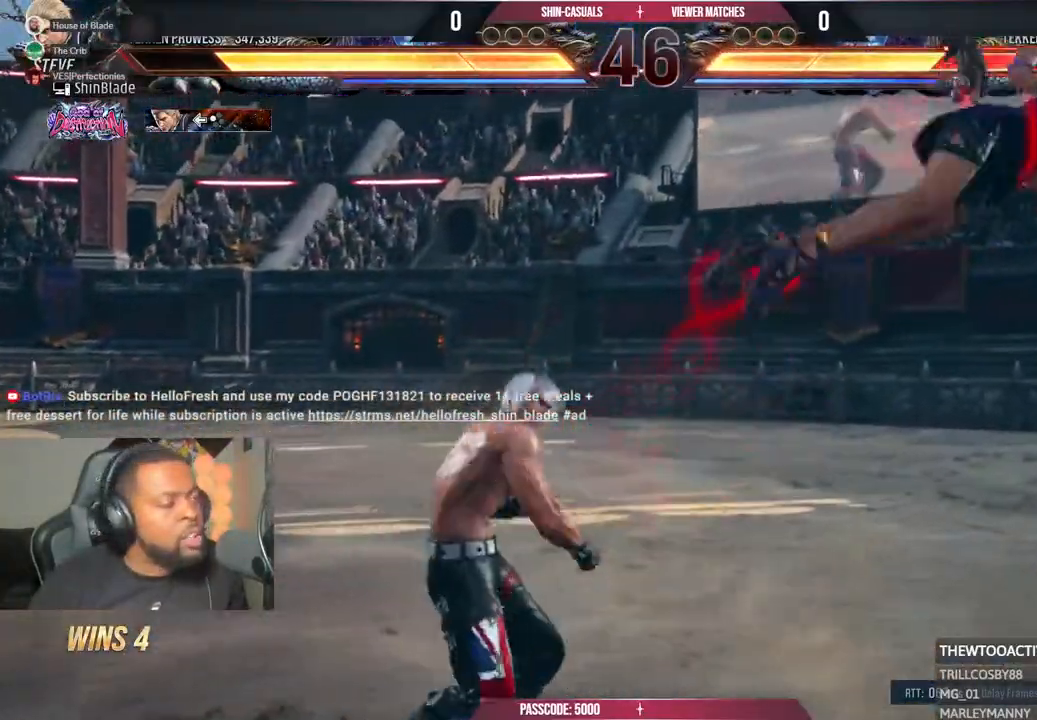
{"buttons": ["SQUARE", "TRIANGLE"], "left_stick": "center", "right_stick": "center", "events": [[67, "TRIANGLE", "down"], [133, "TRIANGLE", "up"], [217, "TRIANGLE", "down"], [283, "TRIANGLE", "up"], [367, "TRIANGLE", "down"], [467, "SQUARE", "down"]]}
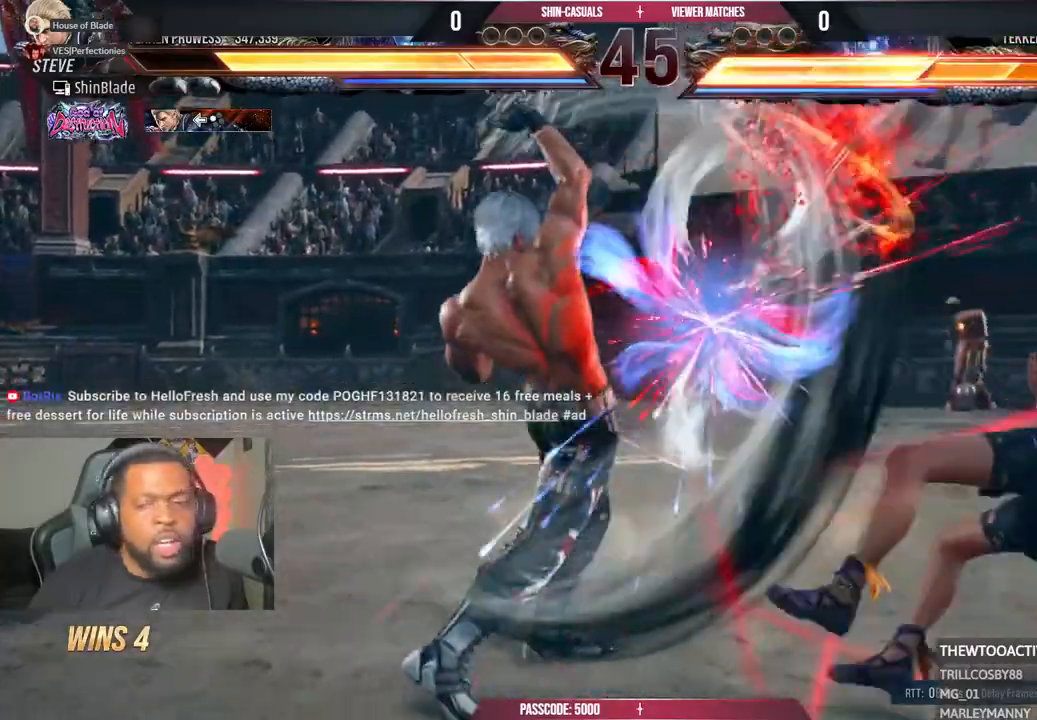
{"buttons": [], "left_stick": "center", "right_stick": "center", "events": [[67, "TRIANGLE", "up"], [100, "SQUARE", "up"], [283, "DPAD_RIGHT", "down"], [350, "DPAD_RIGHT", "up"], [417, "DPAD_RIGHT", "down"], [467, "DPAD_RIGHT", "up"]]}
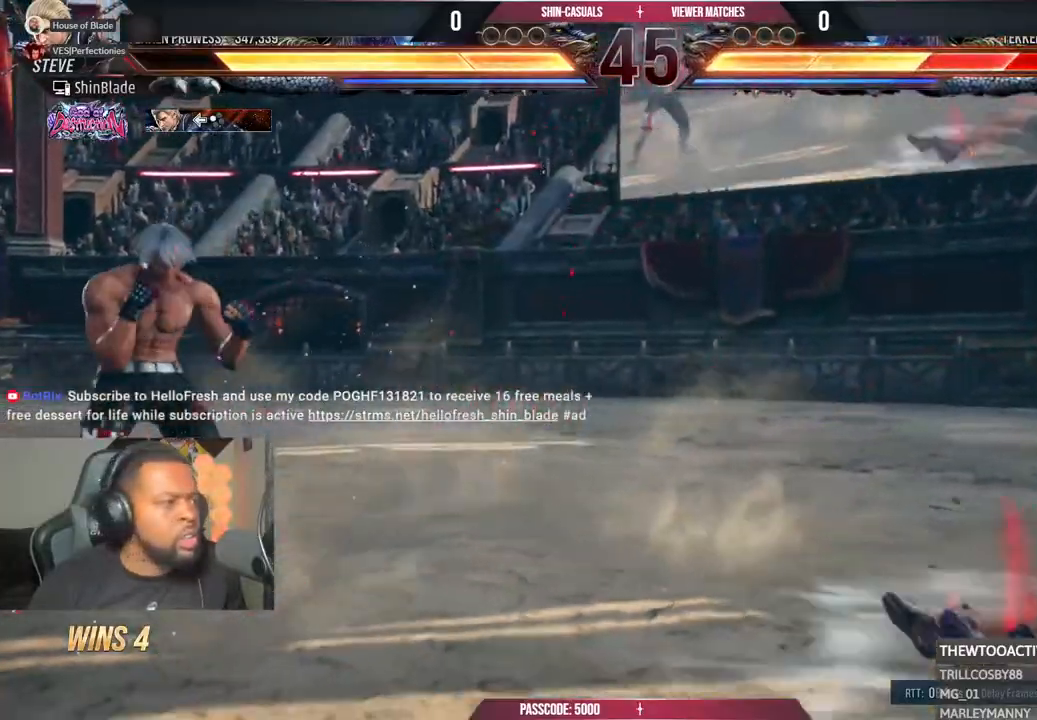
{"buttons": ["DPAD_RIGHT"], "left_stick": "center", "right_stick": "center", "events": [[17, "DPAD_RIGHT", "down"], [100, "DPAD_RIGHT", "up"], [150, "DPAD_RIGHT", "down"], [350, "TRIANGLE", "down"], [467, "TRIANGLE", "up"]]}
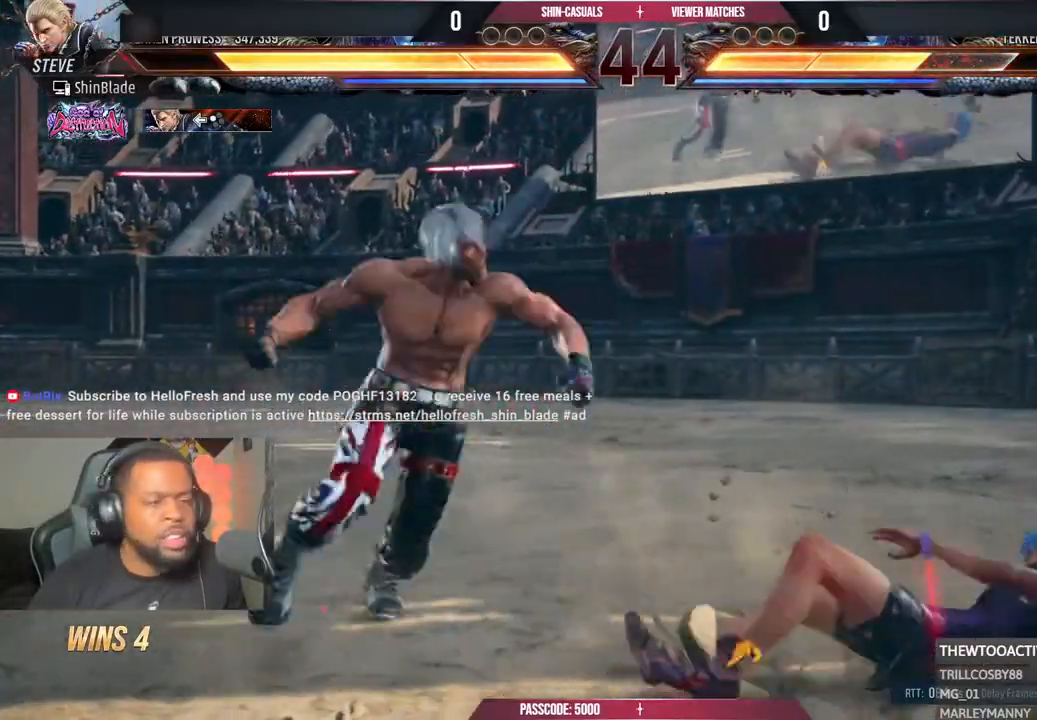
{"buttons": [], "left_stick": "center", "right_stick": "center", "events": [[17, "DPAD_RIGHT", "up"], [33, "TRIANGLE", "down"], [133, "DPAD_LEFT", "down"], [133, "SQUARE", "down"], [150, "TRIANGLE", "up"], [183, "DPAD_DOWN", "down"], [200, "TRIANGLE", "down"], [233, "SQUARE", "up"], [300, "SQUARE", "down"], [350, "DPAD_DOWN", "up"], [350, "DPAD_LEFT", "up"], [350, "TRIANGLE", "up"], [400, "SQUARE", "up"]]}
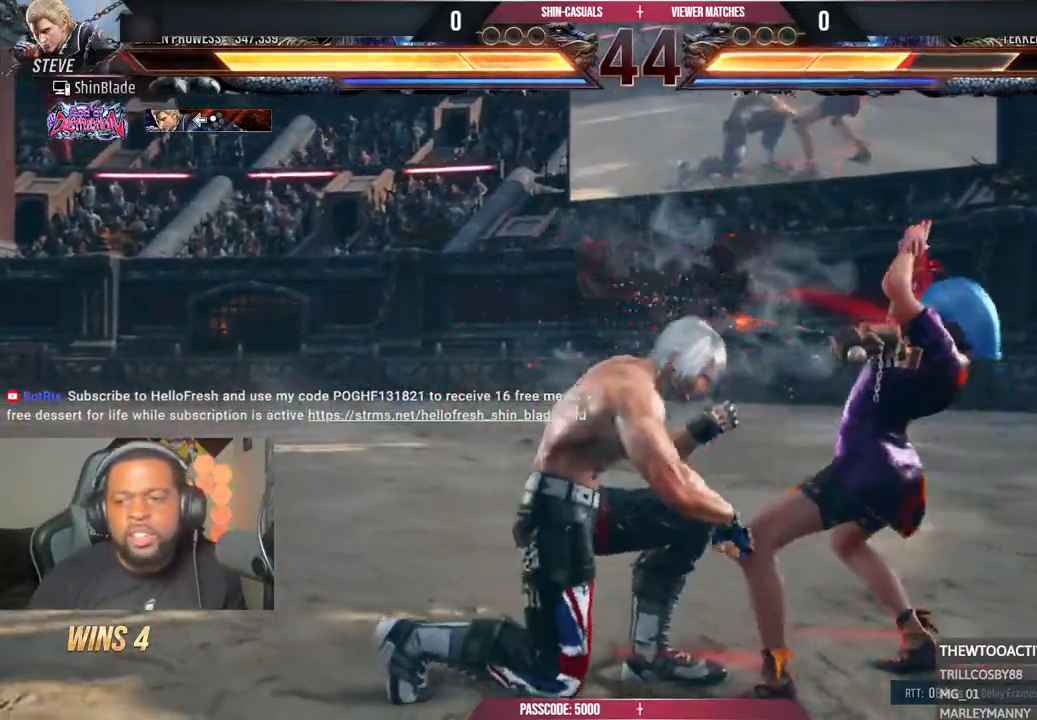
{"buttons": [], "left_stick": "center", "right_stick": "center", "events": [[117, "DPAD_DOWN", "down"], [200, "DPAD_DOWN", "up"], [200, "DPAD_LEFT", "down"], [250, "CIRCLE", "down"], [250, "TRIANGLE", "down"], [283, "DPAD_LEFT", "up"], [350, "CIRCLE", "up"], [367, "TRIANGLE", "up"]]}
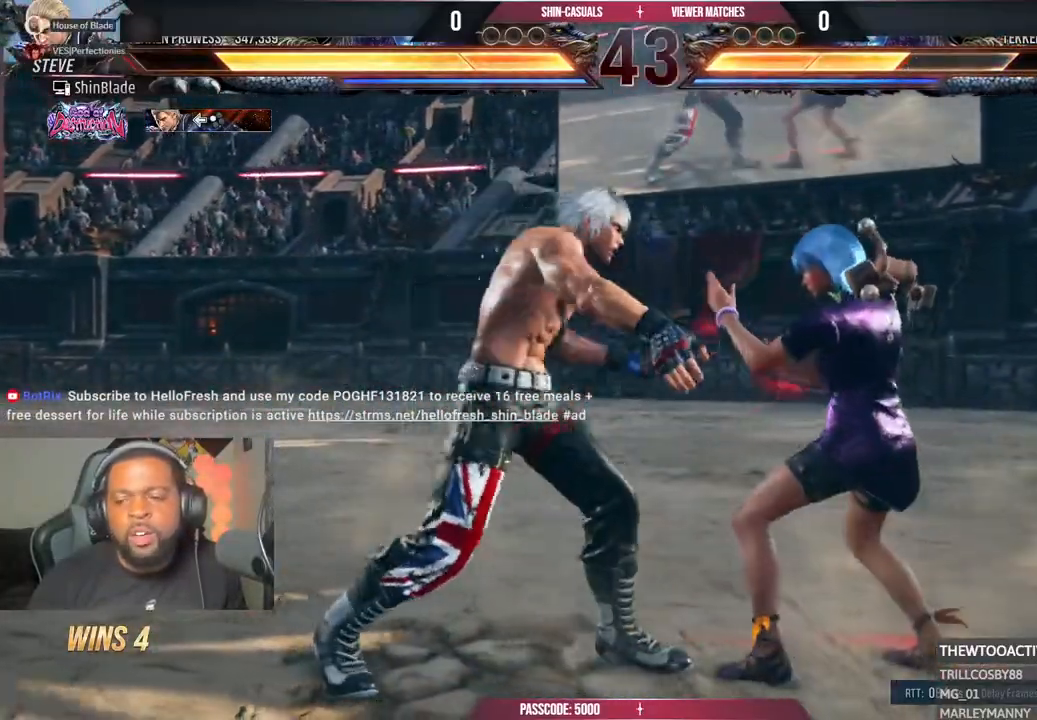
{"buttons": [], "left_stick": "center", "right_stick": "center", "events": []}
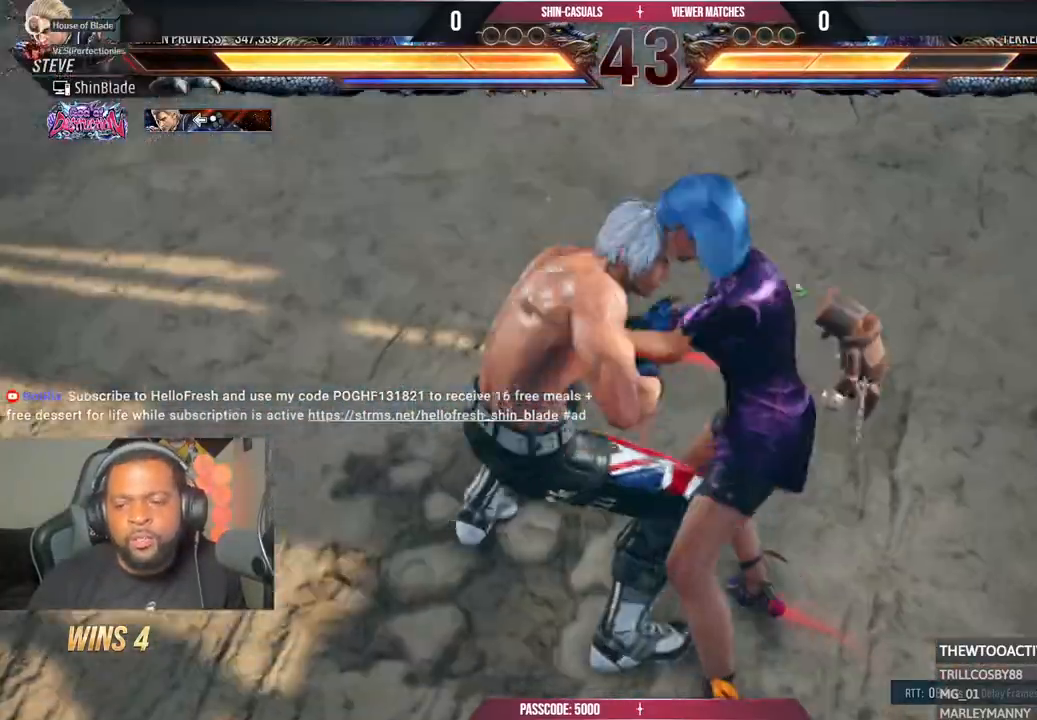
{"buttons": ["CIRCLE", "TRIANGLE", "DPAD_LEFT"], "left_stick": "center", "right_stick": "center", "events": [[200, "CIRCLE", "down"], [200, "TRIANGLE", "down"], [267, "DPAD_LEFT", "down"], [283, "CIRCLE", "up"], [283, "TRIANGLE", "up"], [367, "DPAD_LEFT", "up"], [500, "CIRCLE", "down"], [500, "DPAD_LEFT", "down"], [500, "TRIANGLE", "down"]]}